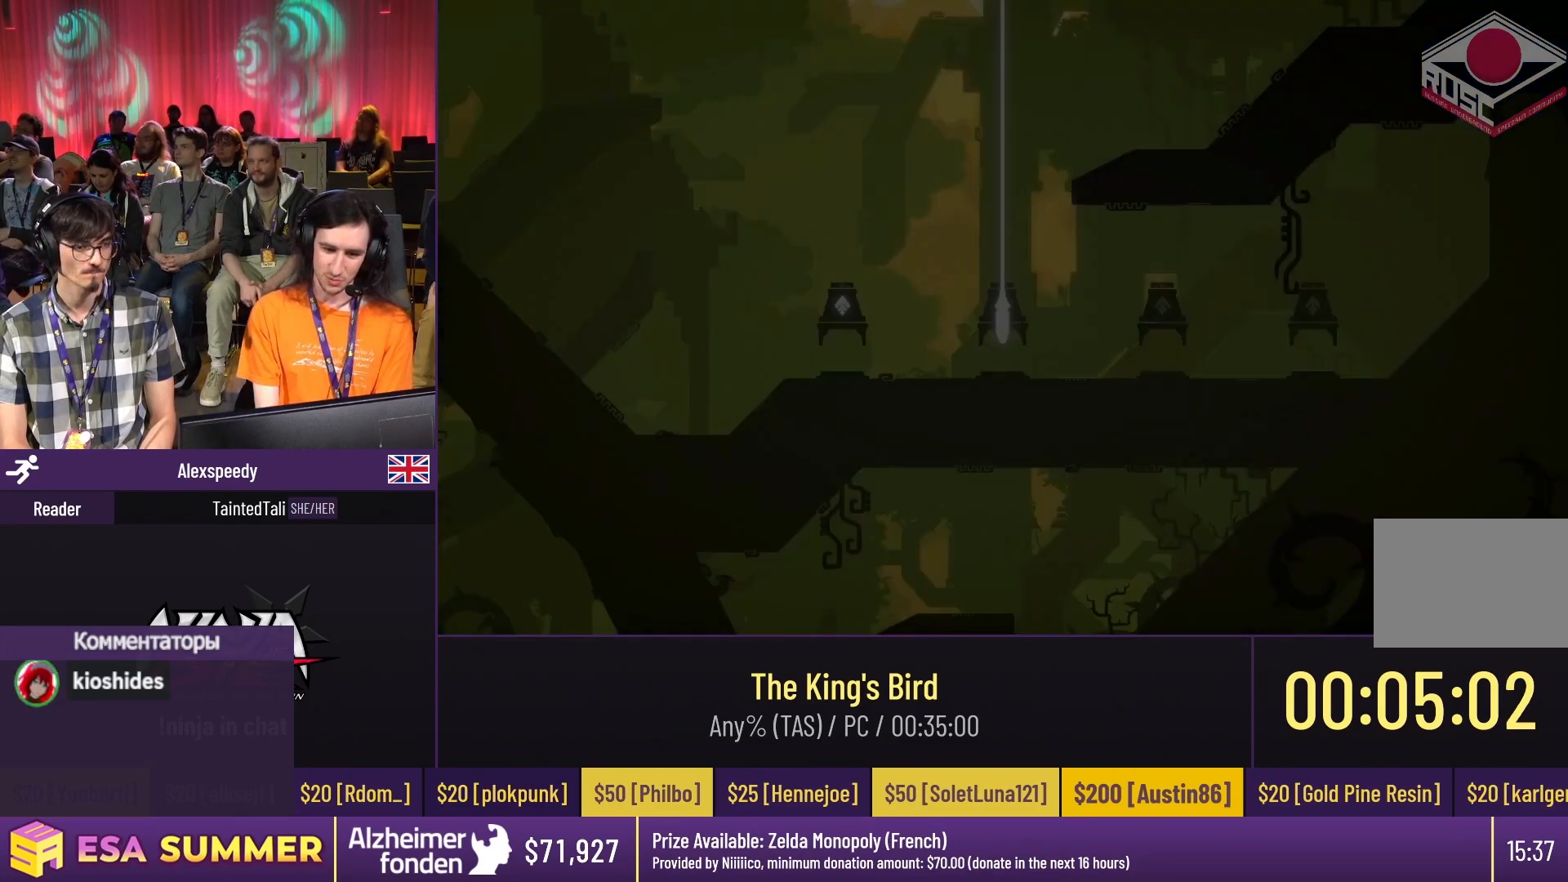
Gameplay with keyboard; each line is a JSON object with the keys held at the frame after it. "events" lists presses ("down") and releases ("up") of "dash", "down", "glide", "jump", "left", "right" and "up" between this image and that frame as [ms after this image, input, new state], when the widget could be followed in between. No other keys are recorded. Mouse input is not recorded. Key names are as the overlay labels them; some are game actions (e.g. jump) rather than physical keys.
{"keys": ["dash", "glide", "right", "up"], "events": [[417, "dash", "down"], [417, "glide", "down"], [417, "right", "down"], [417, "up", "down"]]}
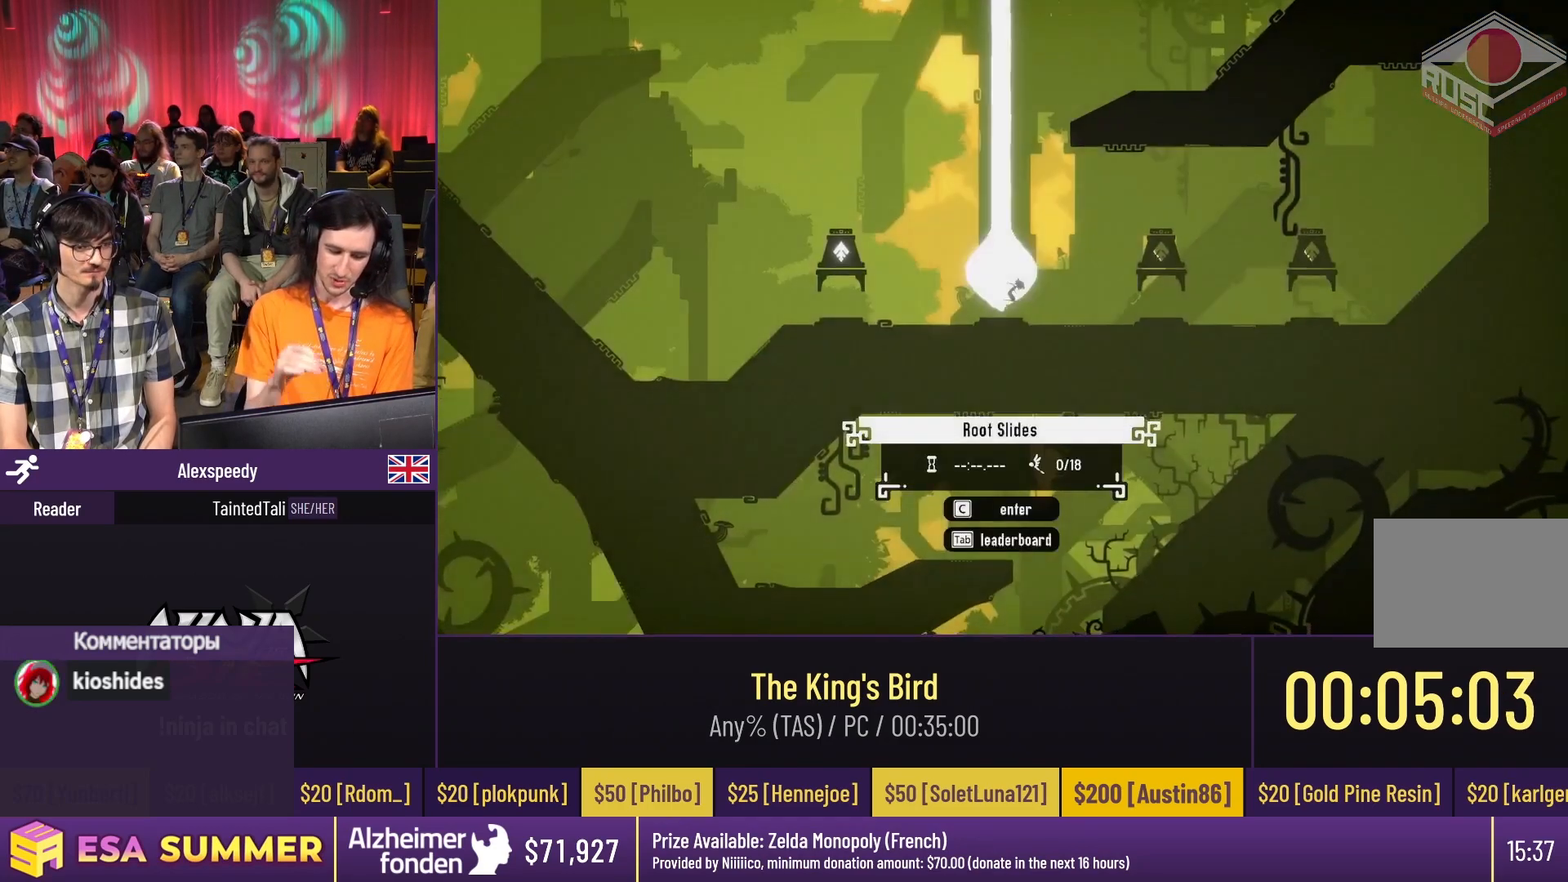
{"keys": [], "events": [[50, "dash", "up"], [50, "down", "down"], [50, "right", "up"], [50, "up", "up"], [117, "down", "up"], [117, "up", "down"], [250, "dash", "down"], [250, "jump", "down"], [350, "dash", "up"], [350, "glide", "up"], [350, "jump", "up"], [350, "up", "up"]]}
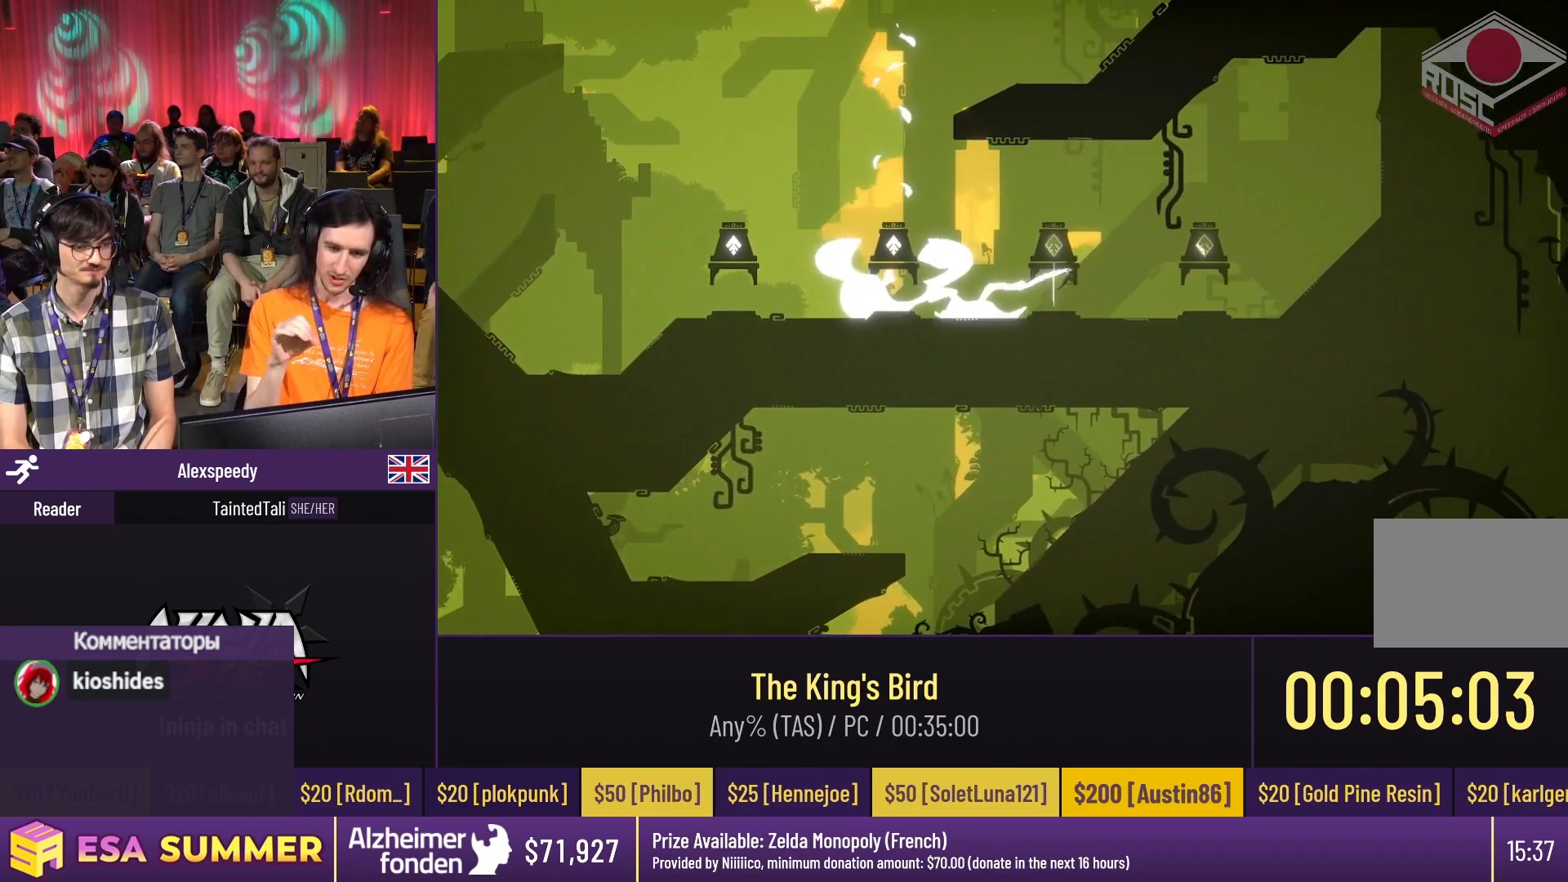
{"keys": [], "events": []}
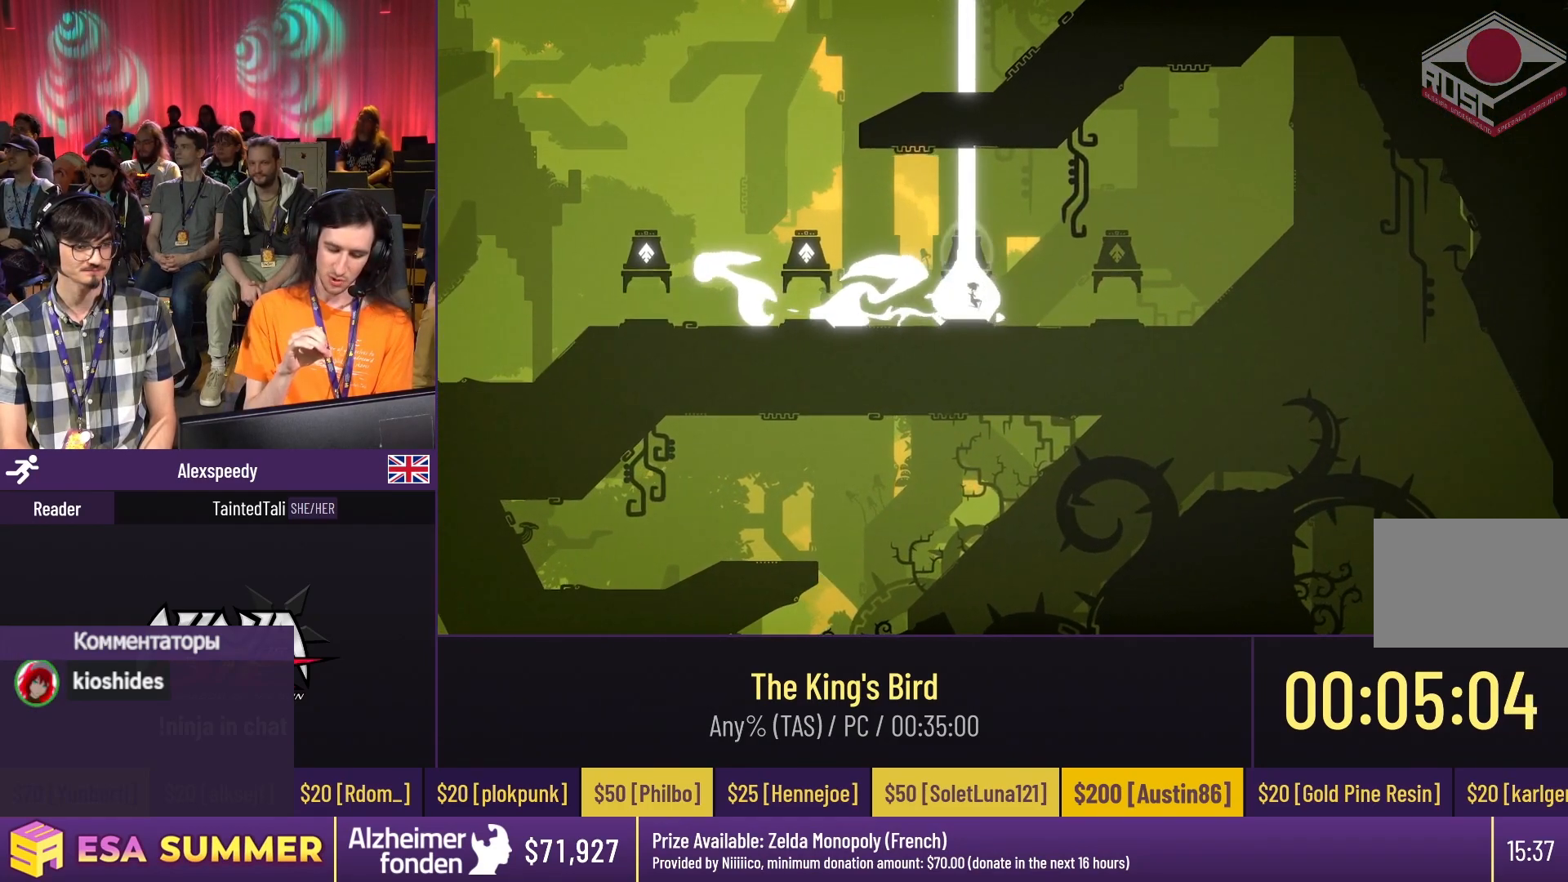
{"keys": [], "events": []}
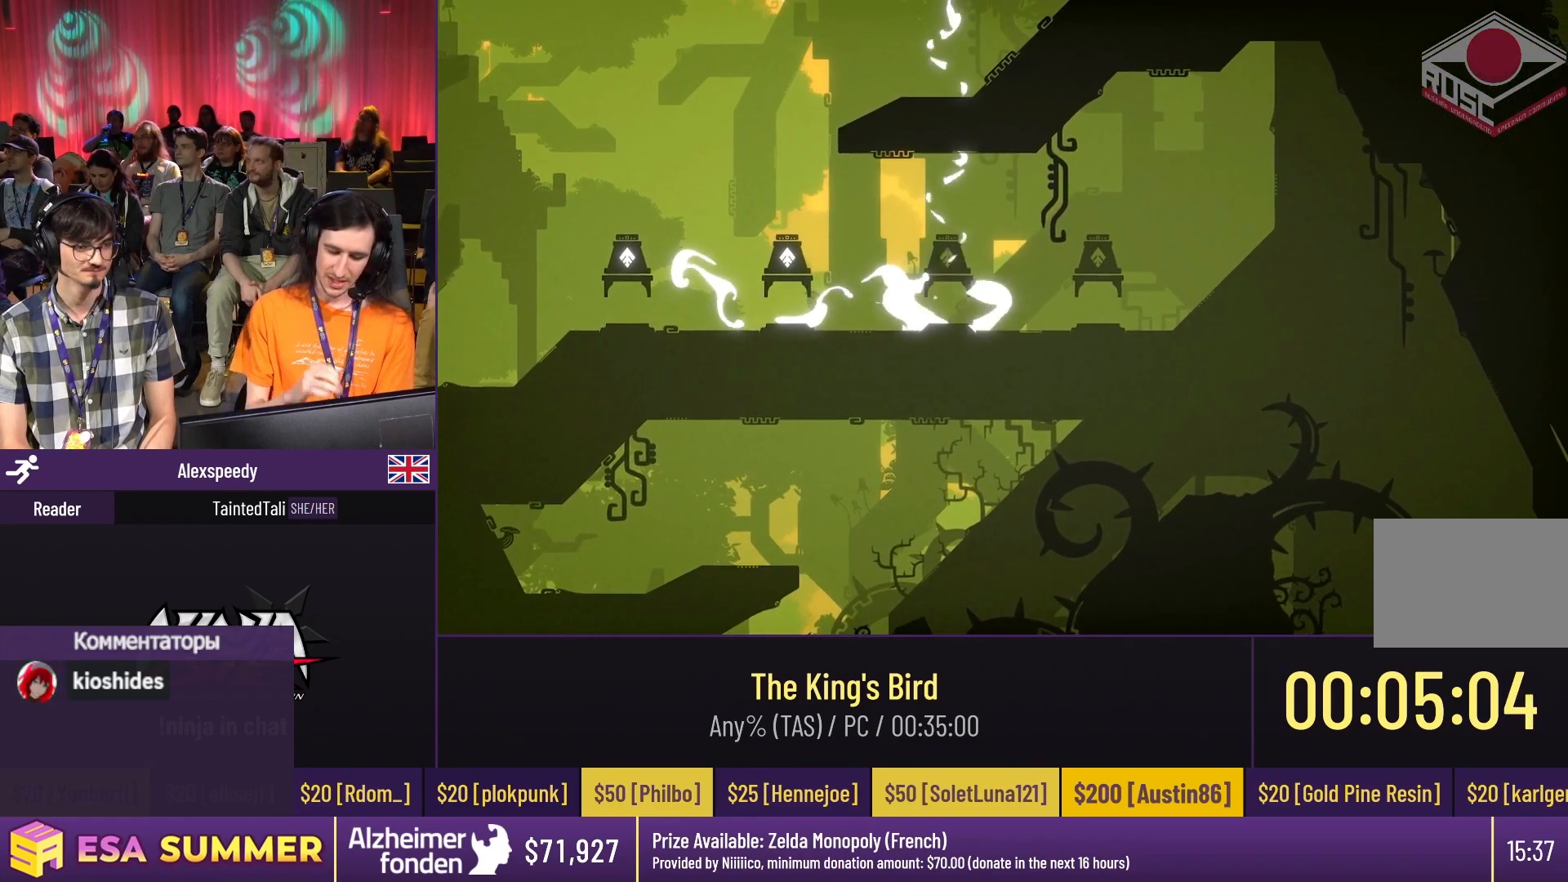
{"keys": [], "events": []}
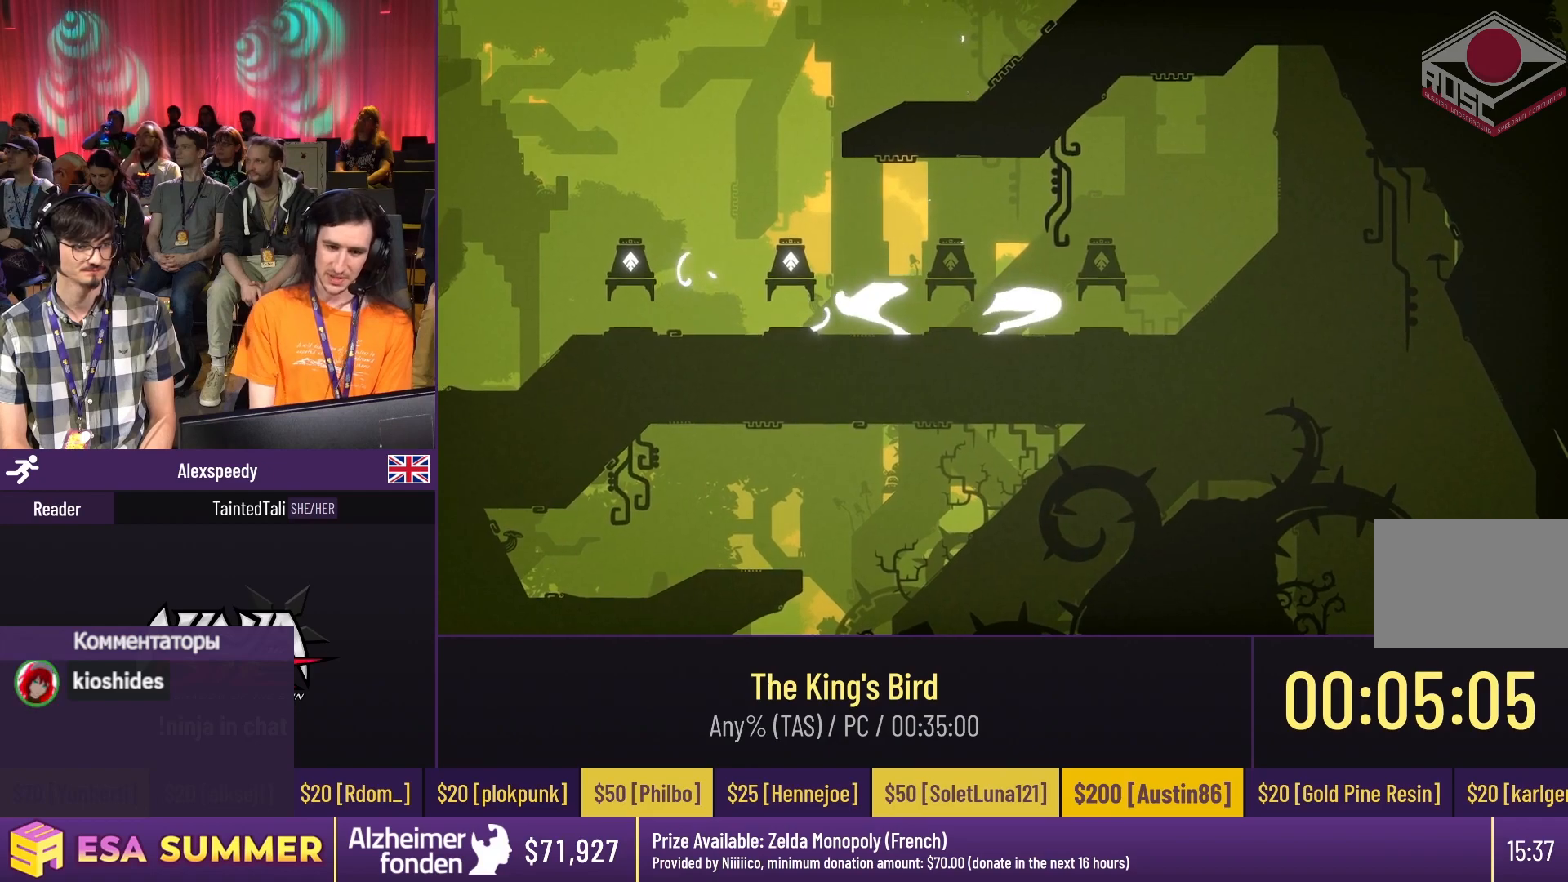
{"keys": [], "events": []}
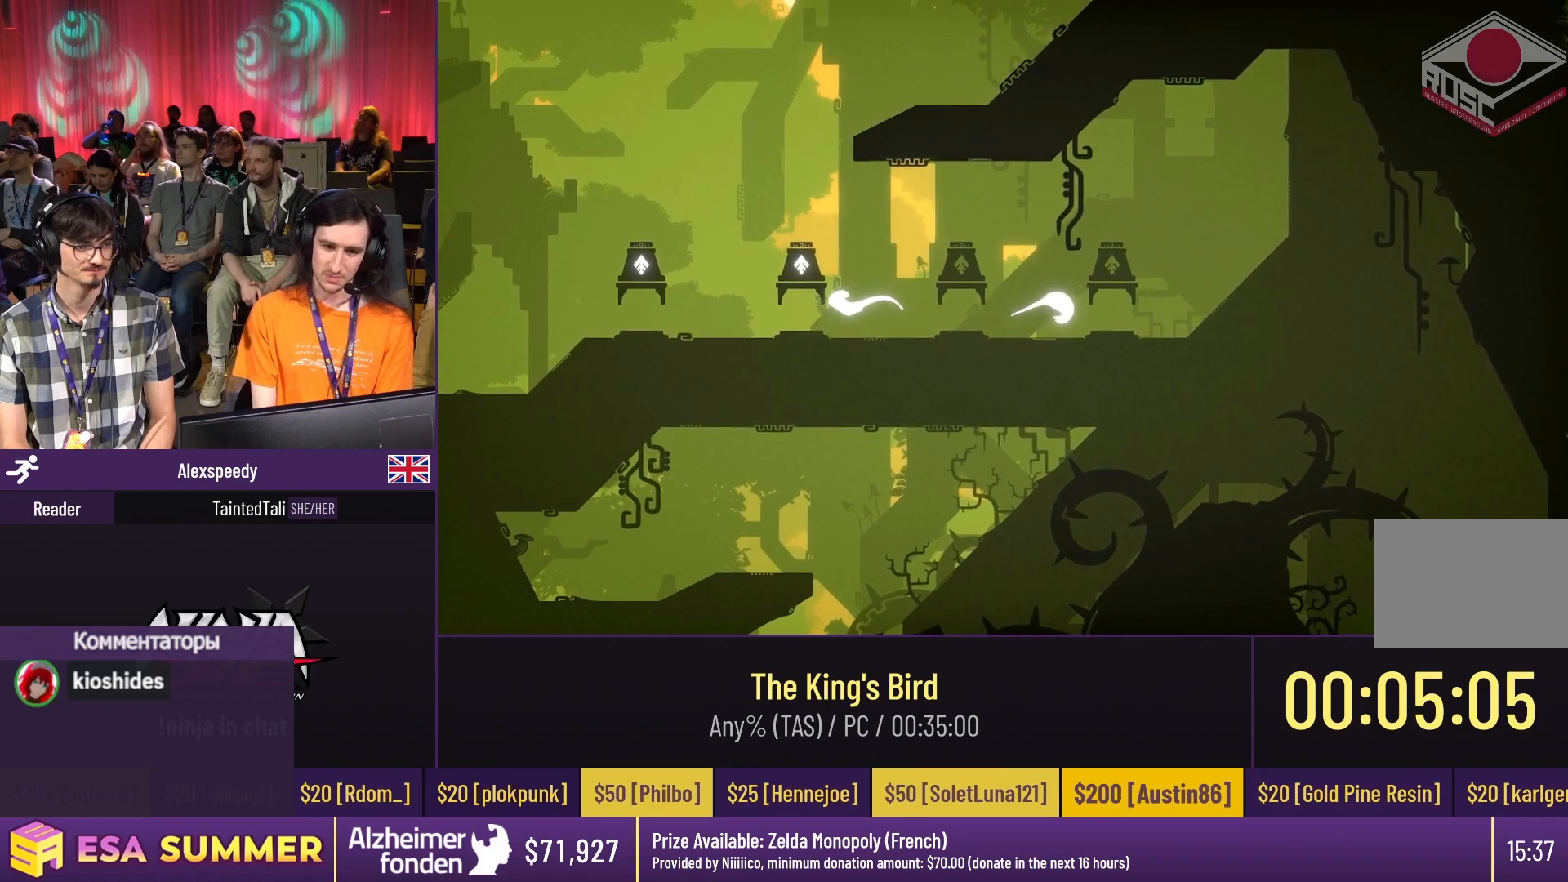
{"keys": [], "events": []}
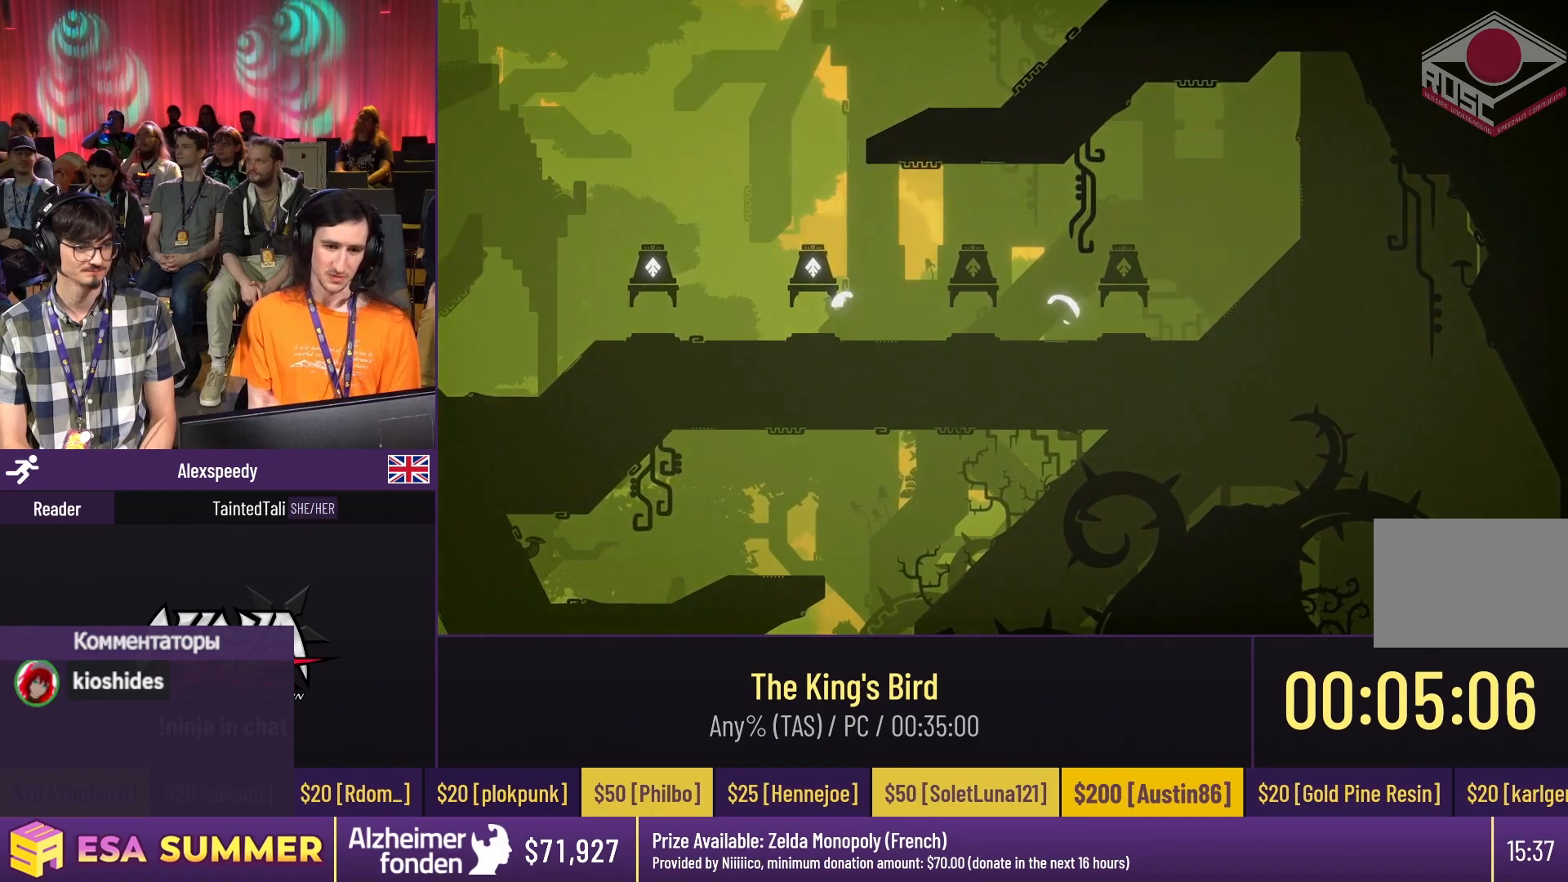
{"keys": [], "events": []}